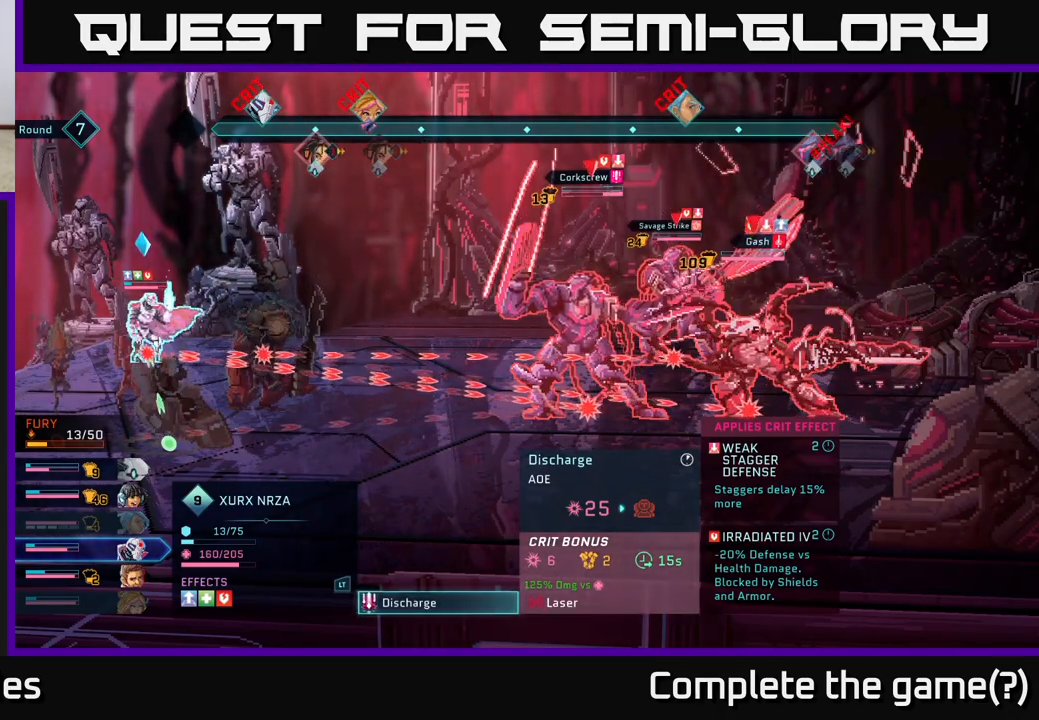
Gameplay with a controller (Xbox layout); each line is a JSON object with the inputs held at the frame after it. "events" lists button and stick changes between this image and that frame as [ms after this image, input, new state], when the widget could be followed in between.
{"buttons": [], "left_stick": "center", "right_stick": "center", "events": [[417, "B", "down"], [500, "B", "up"]]}
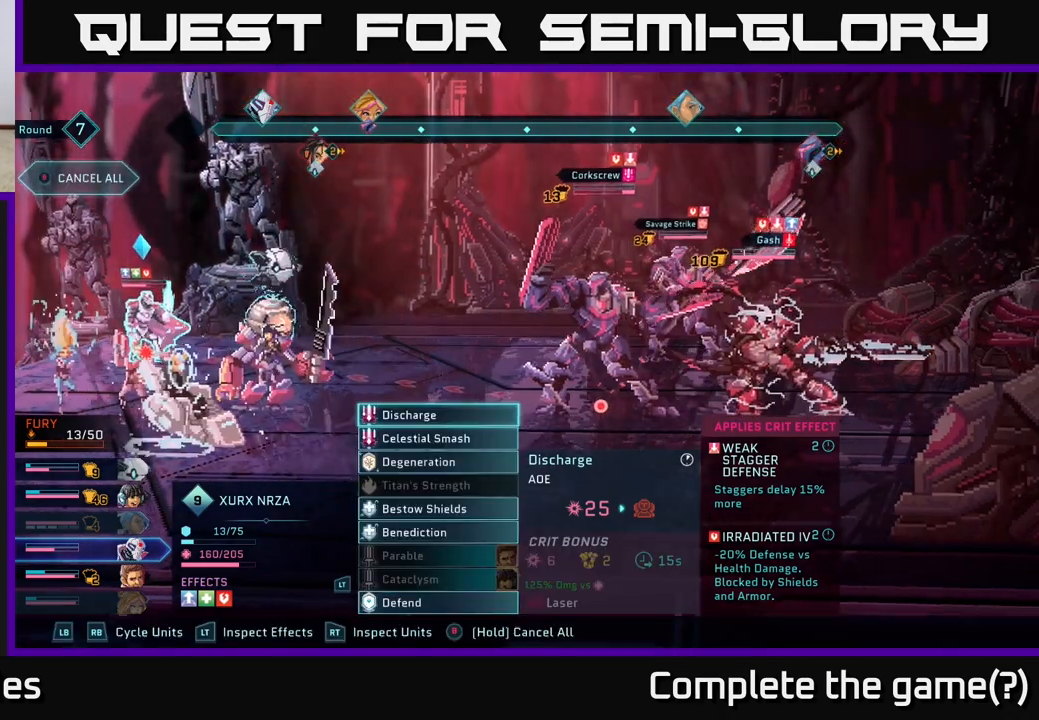
{"buttons": [], "left_stick": "center", "right_stick": "center", "events": []}
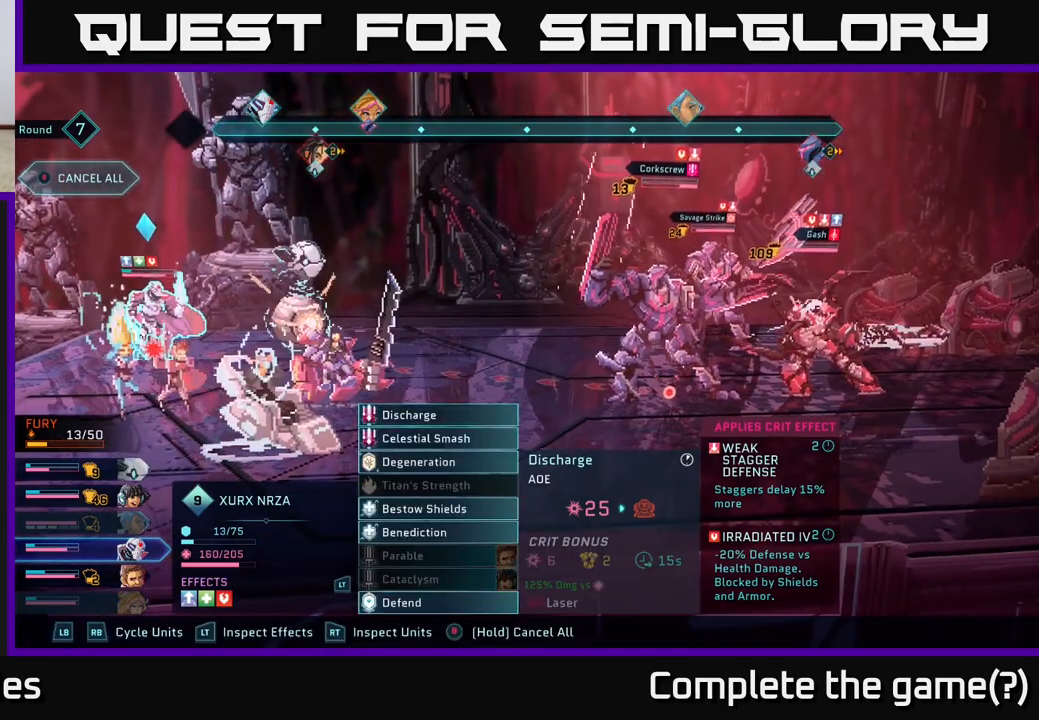
{"buttons": ["R1"], "left_stick": "center", "right_stick": "center", "events": [[33, "R1", "down"], [183, "R1", "up"], [450, "R1", "down"]]}
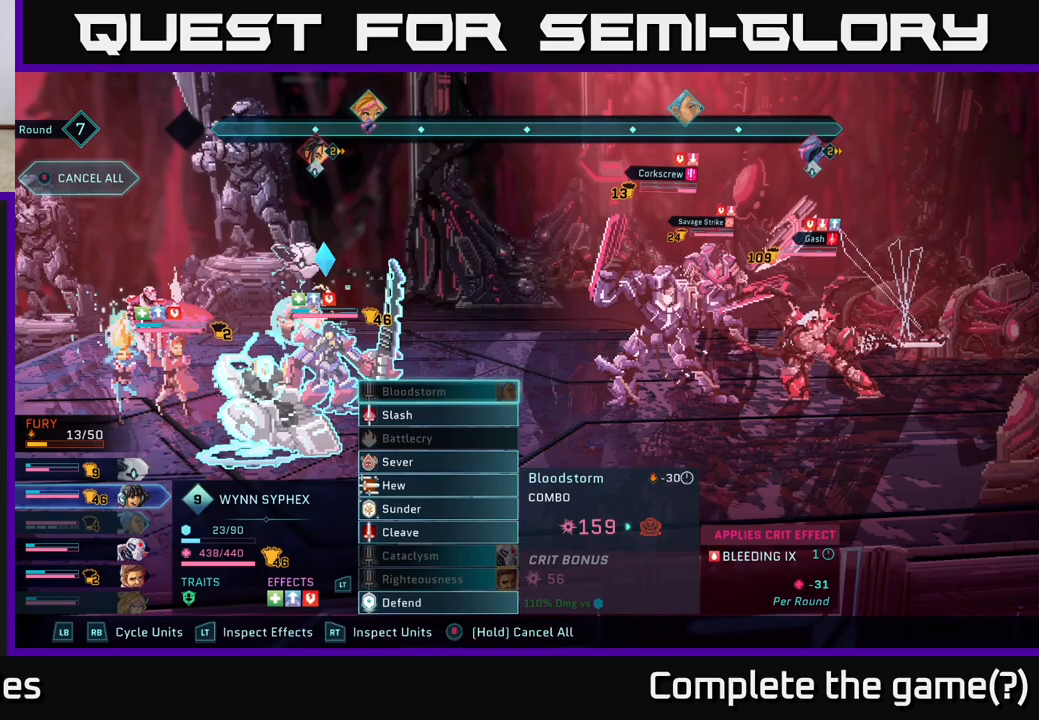
{"buttons": [], "left_stick": "center", "right_stick": "center", "events": [[83, "R1", "up"]]}
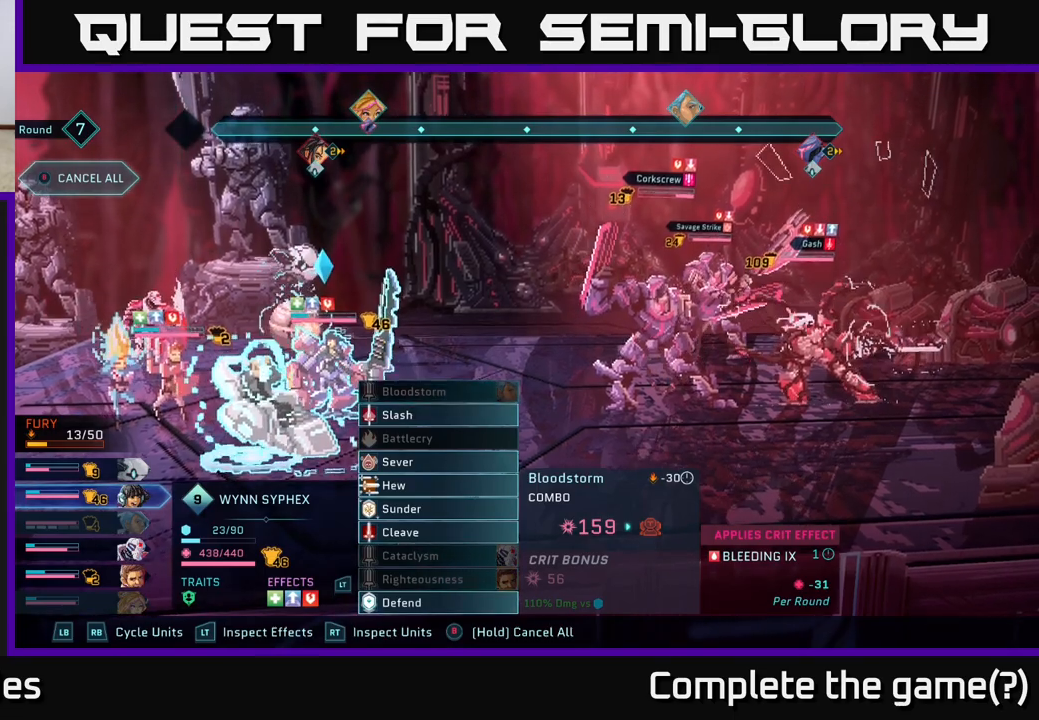
{"buttons": ["R2"], "left_stick": "center", "right_stick": "center", "events": [[167, "R2", "down"]]}
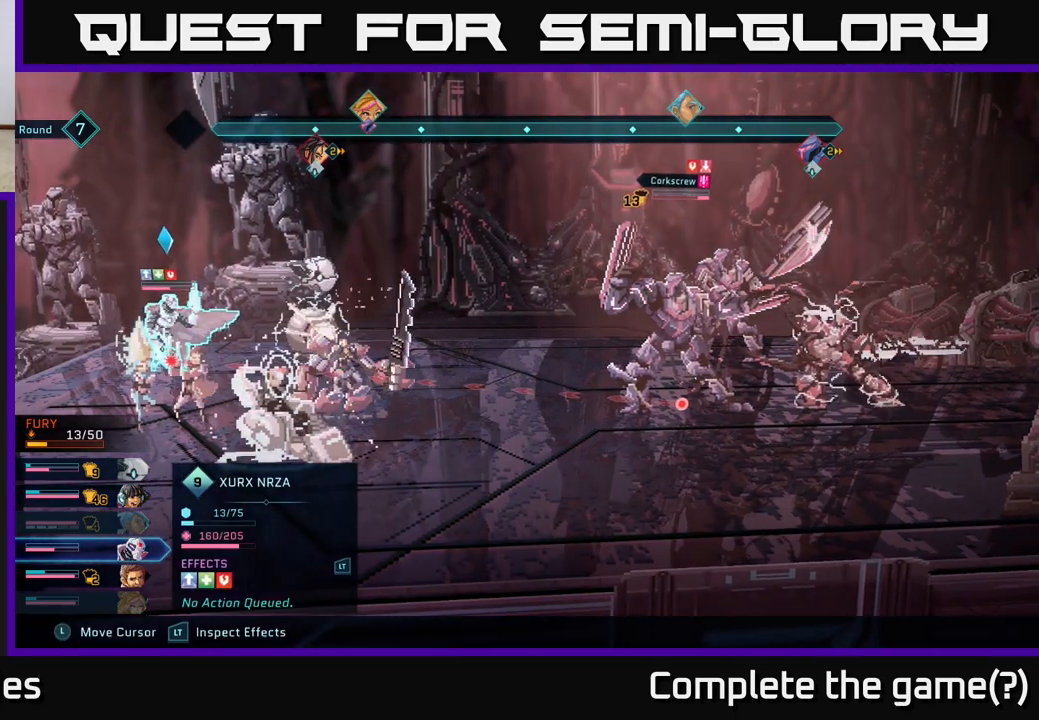
{"buttons": ["R2"], "left_stick": "center", "right_stick": "center", "events": [[67, "DPAD_LEFT", "down"], [133, "DPAD_LEFT", "up"], [283, "DPAD_DOWN", "down"], [383, "DPAD_DOWN", "up"]]}
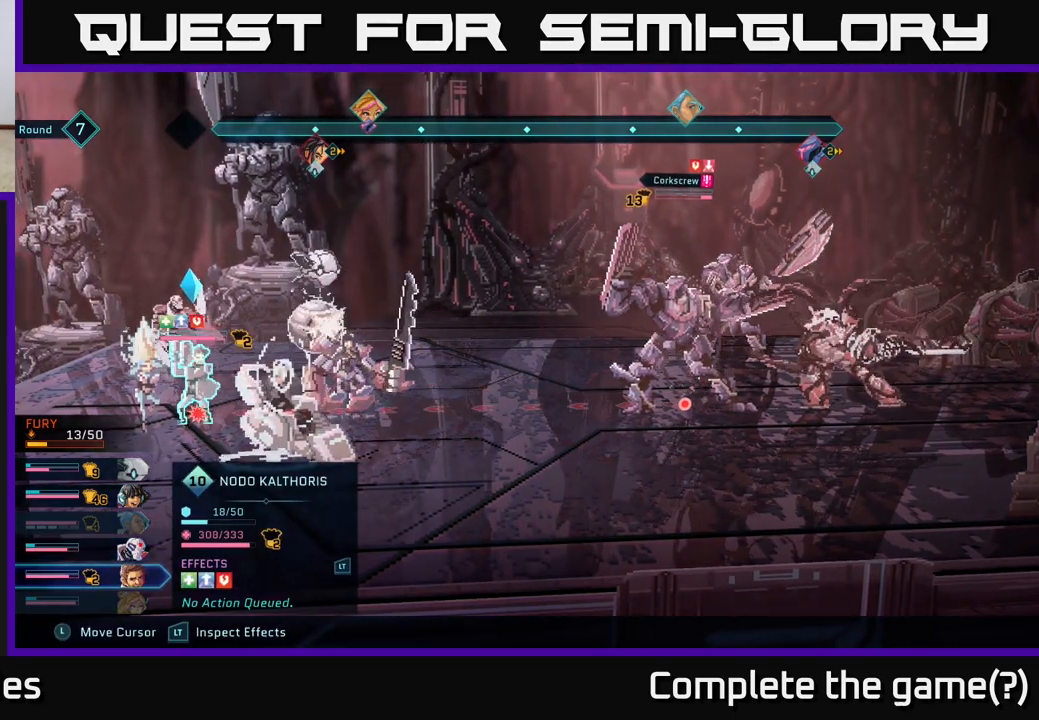
{"buttons": ["R2", "DPAD_DOWN"], "left_stick": "center", "right_stick": "center", "events": [[133, "DPAD_LEFT", "down"], [250, "DPAD_LEFT", "up"], [417, "DPAD_DOWN", "down"]]}
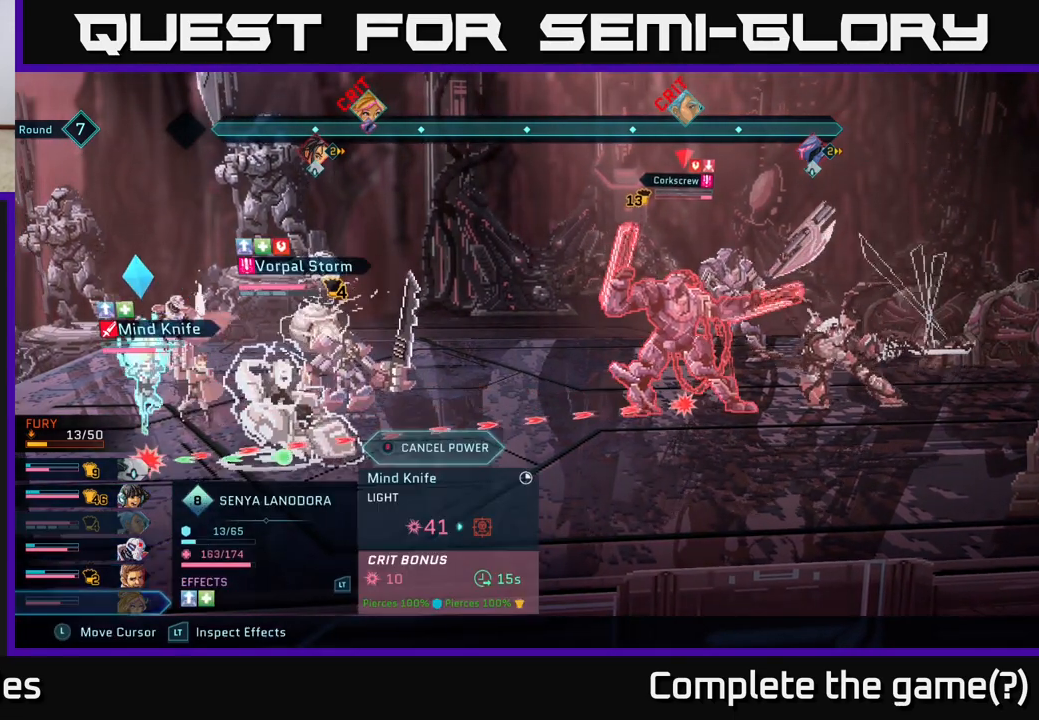
{"buttons": ["R2"], "left_stick": "center", "right_stick": "center", "events": [[33, "DPAD_DOWN", "up"]]}
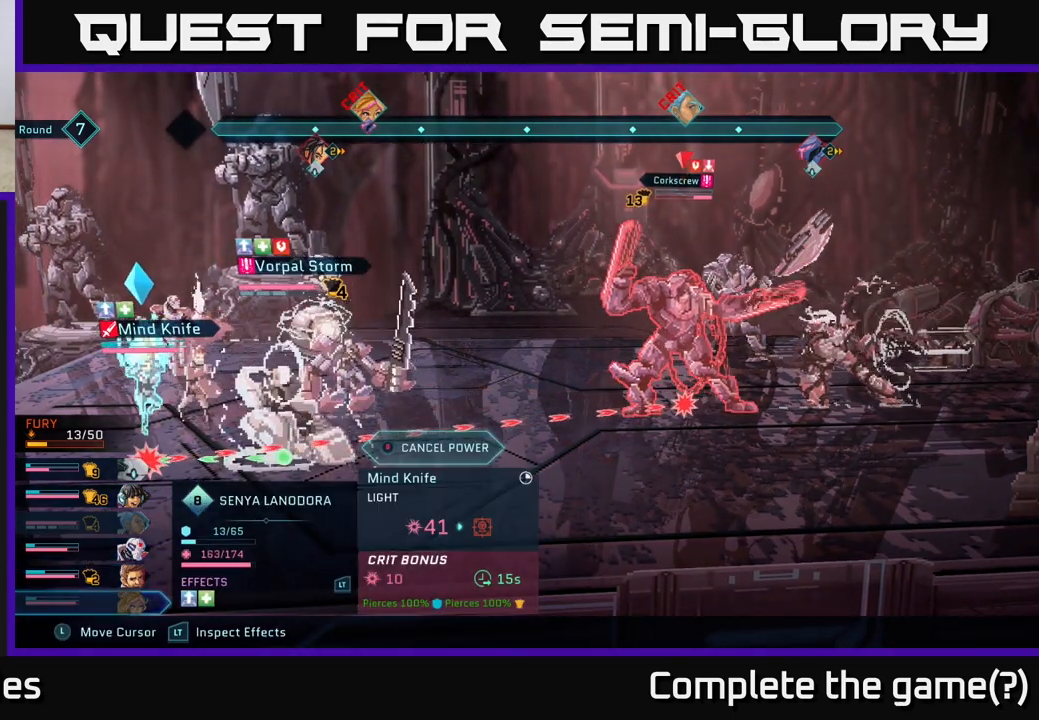
{"buttons": ["R2"], "left_stick": "center", "right_stick": "center", "events": []}
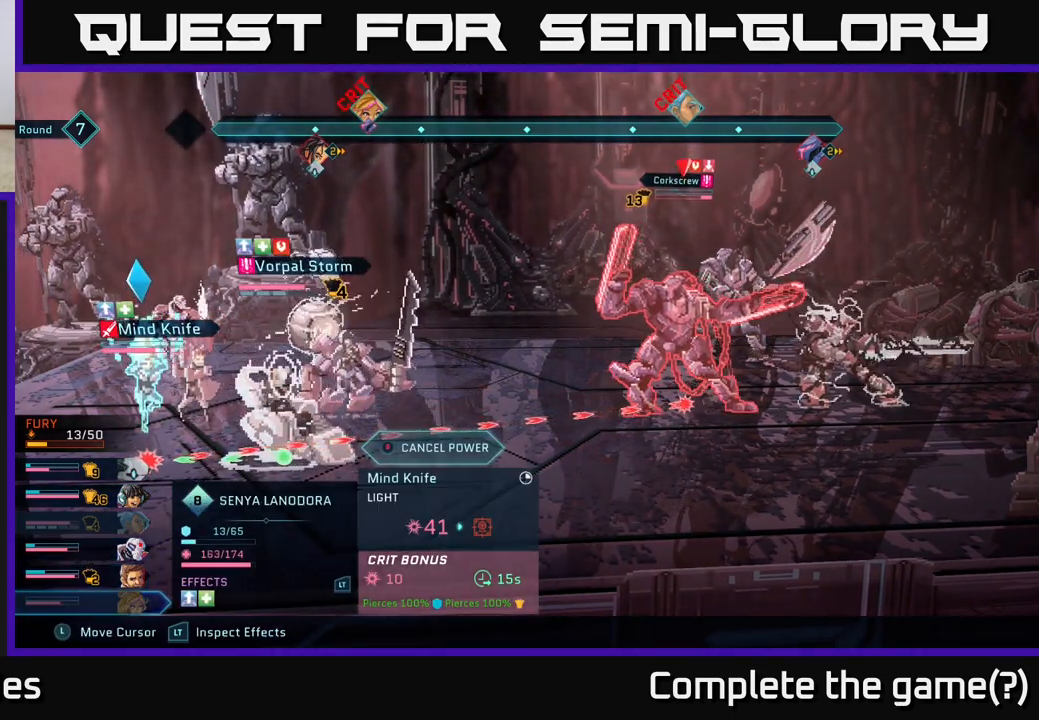
{"buttons": ["R2"], "left_stick": "center", "right_stick": "center", "events": [[83, "B", "down"], [150, "B", "up"]]}
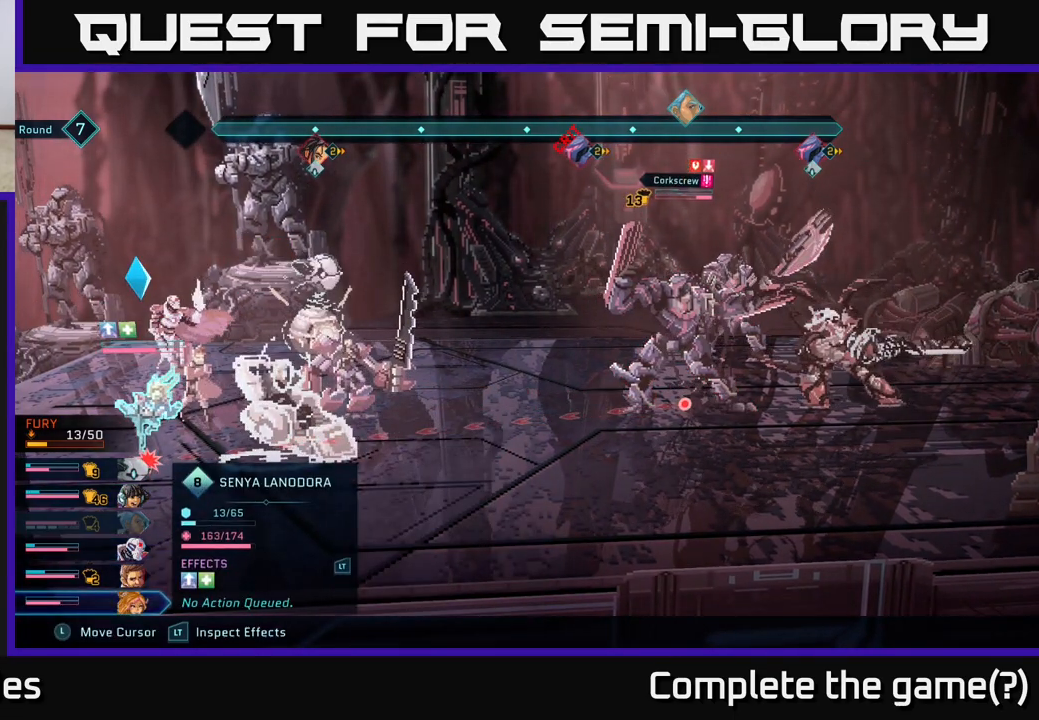
{"buttons": [], "left_stick": "center", "right_stick": "center", "events": [[67, "R2", "up"]]}
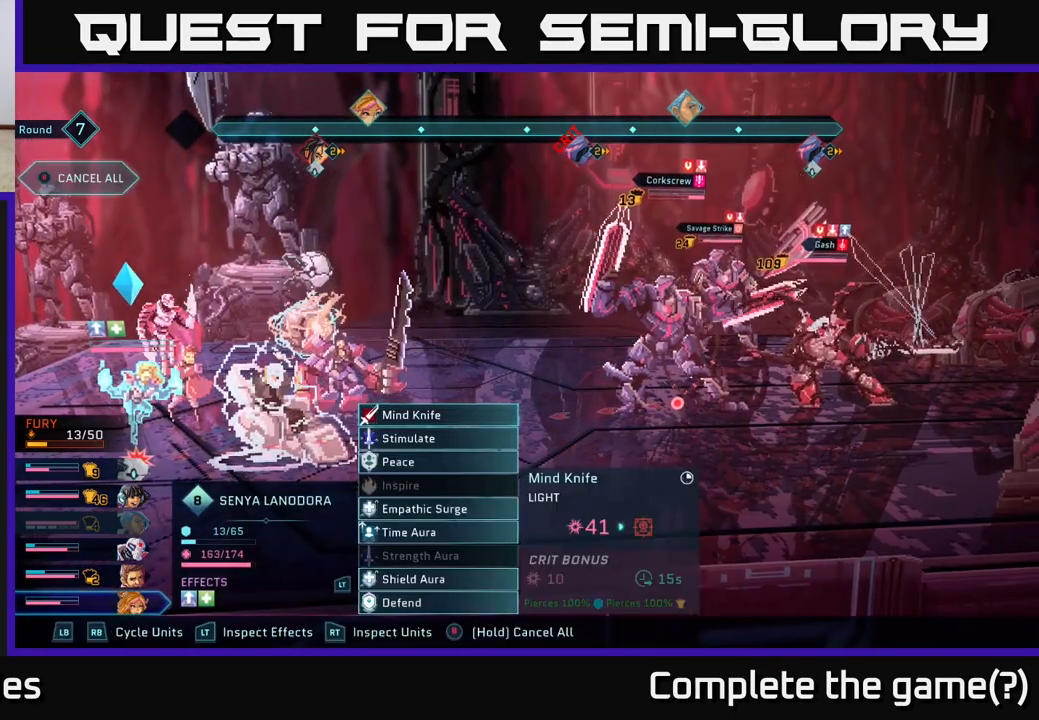
{"buttons": ["DPAD_DOWN"], "left_stick": "center", "right_stick": "center", "events": [[417, "DPAD_DOWN", "down"]]}
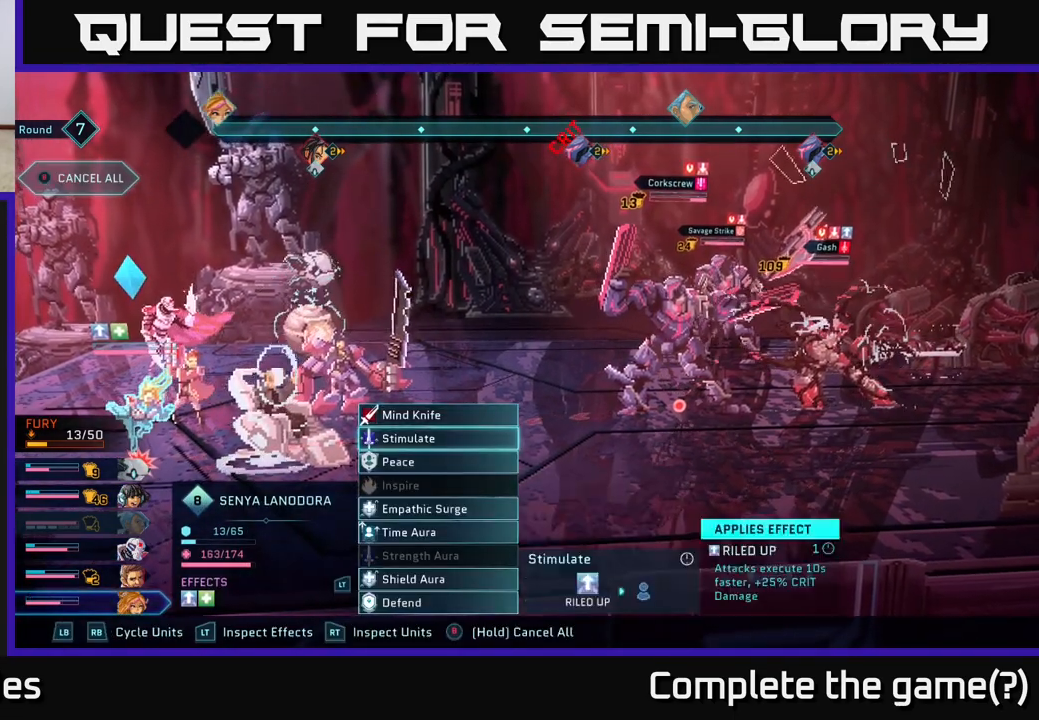
{"buttons": ["DPAD_UP"], "left_stick": "center", "right_stick": "center", "events": [[33, "DPAD_DOWN", "up"], [383, "DPAD_UP", "down"]]}
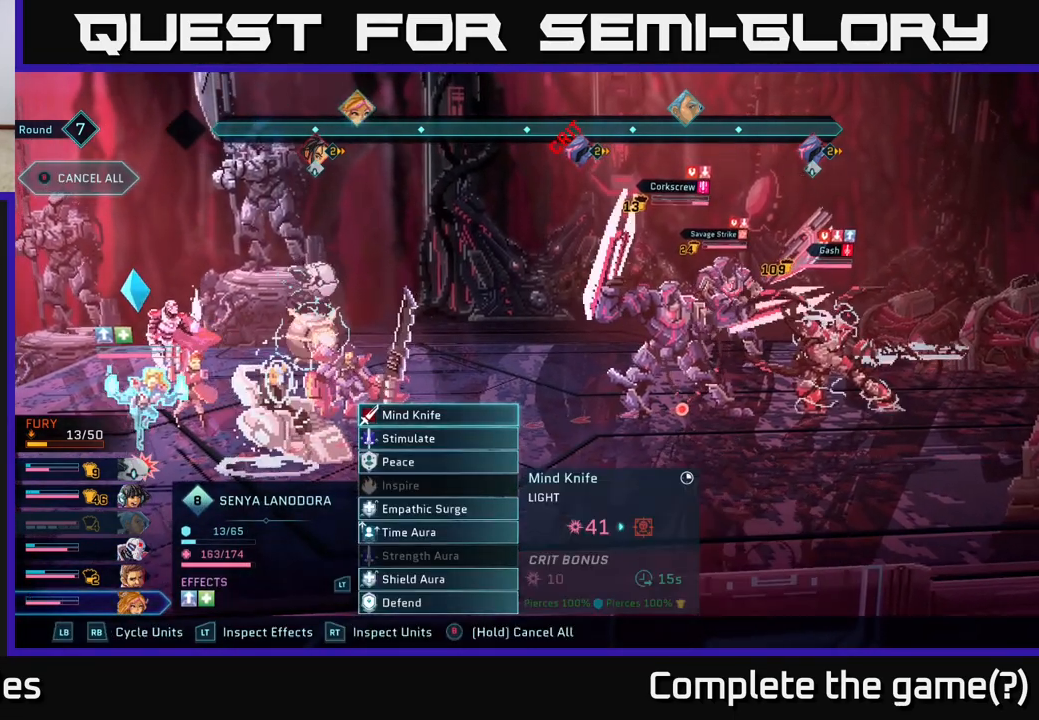
{"buttons": [], "left_stick": "center", "right_stick": "center", "events": [[33, "DPAD_UP", "up"]]}
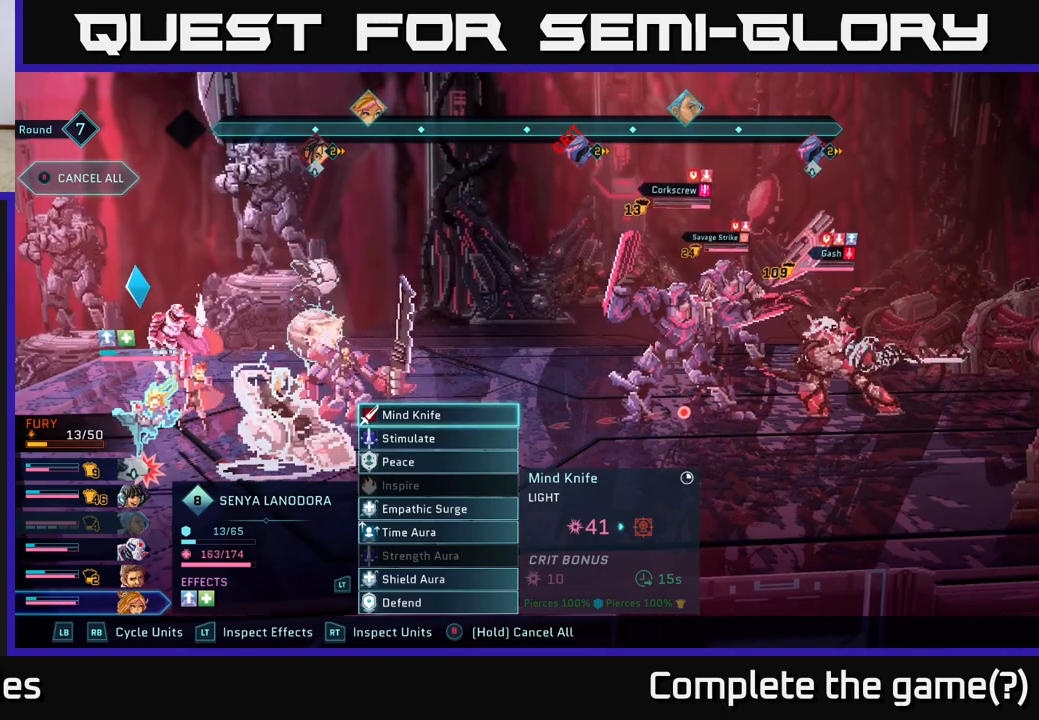
{"buttons": [], "left_stick": "center", "right_stick": "center", "events": []}
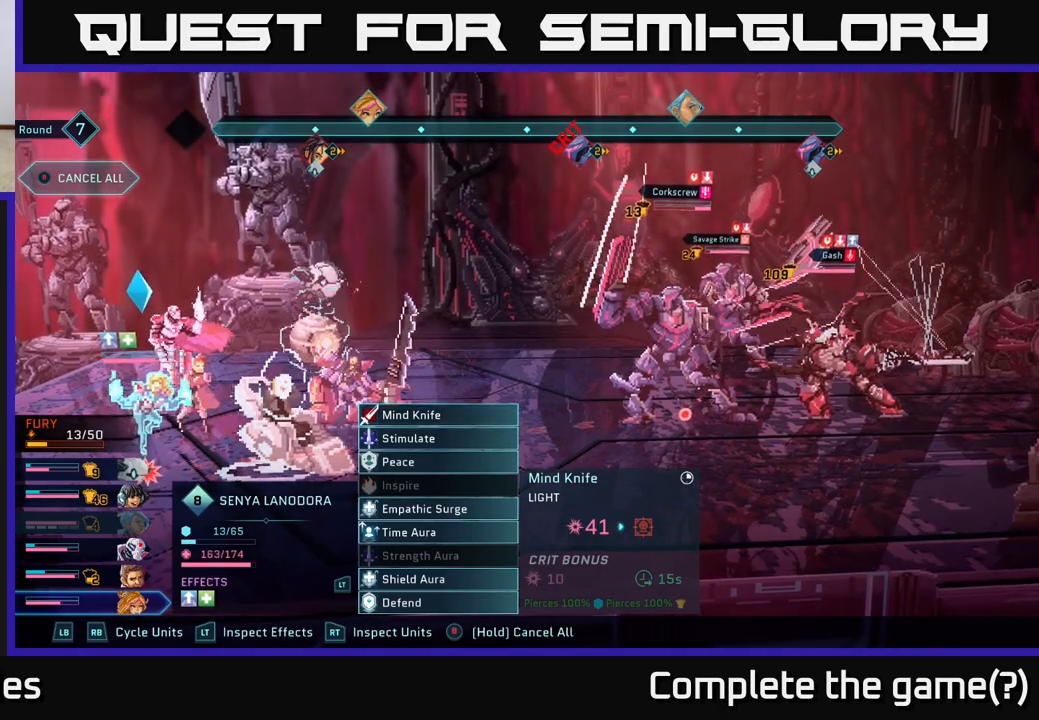
{"buttons": [], "left_stick": "center", "right_stick": "center", "events": [[267, "A", "down"], [300, "A", "up"]]}
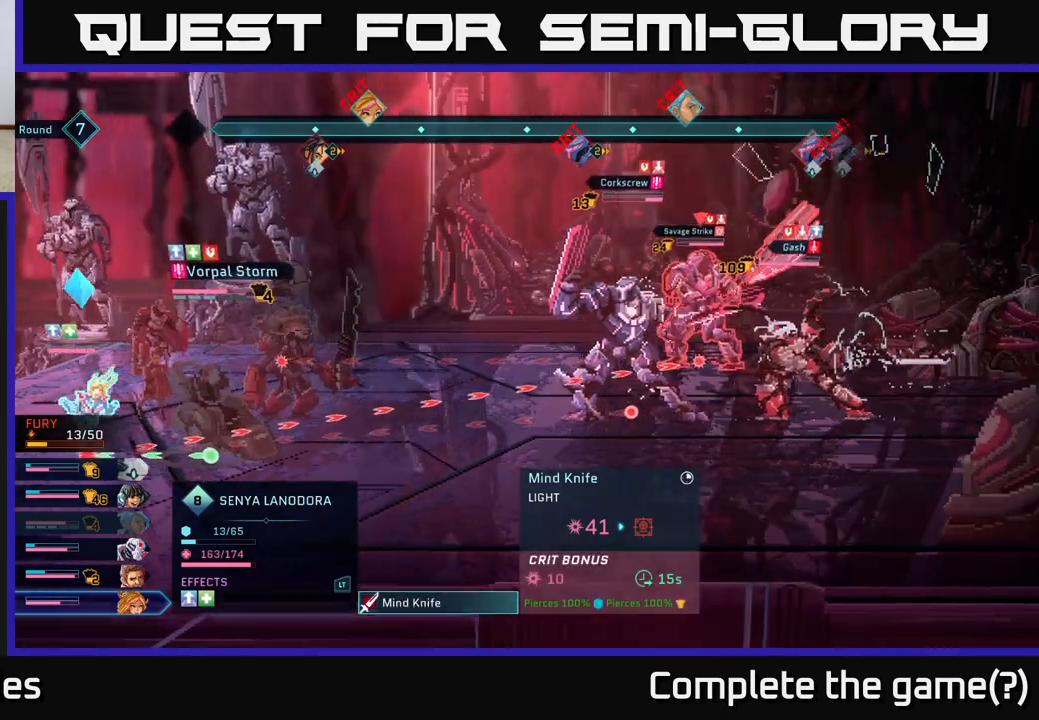
{"buttons": ["DPAD_RIGHT"], "left_stick": "center", "right_stick": "center", "events": [[217, "DPAD_DOWN", "down"], [317, "DPAD_DOWN", "up"], [483, "DPAD_RIGHT", "down"]]}
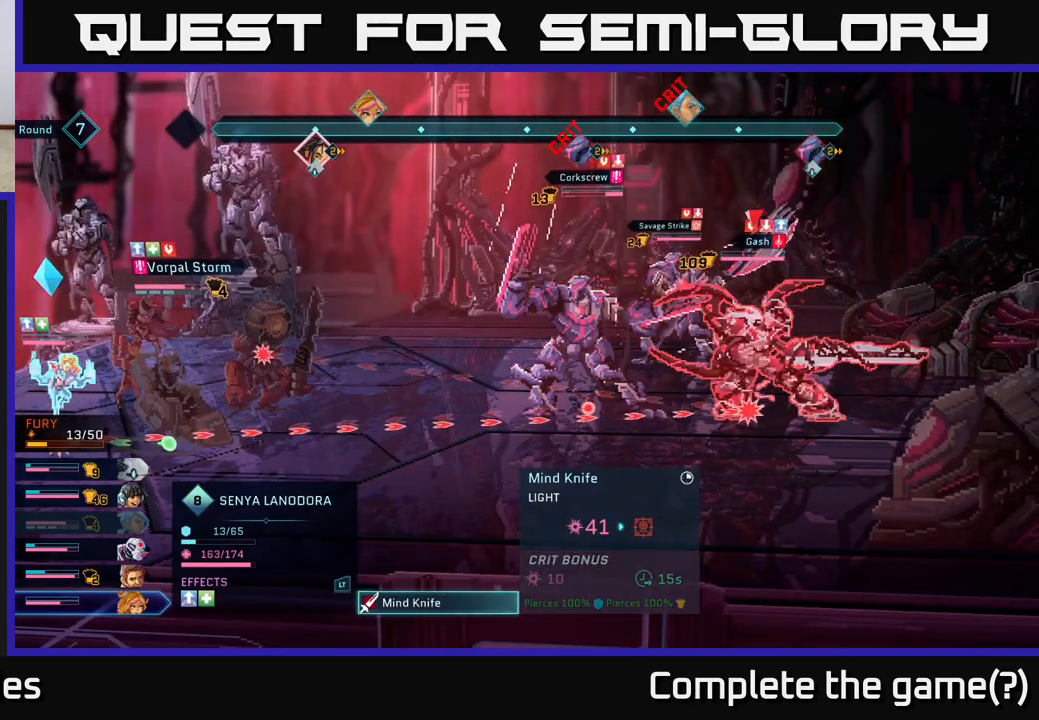
{"buttons": [], "left_stick": "center", "right_stick": "center", "events": [[117, "DPAD_RIGHT", "up"]]}
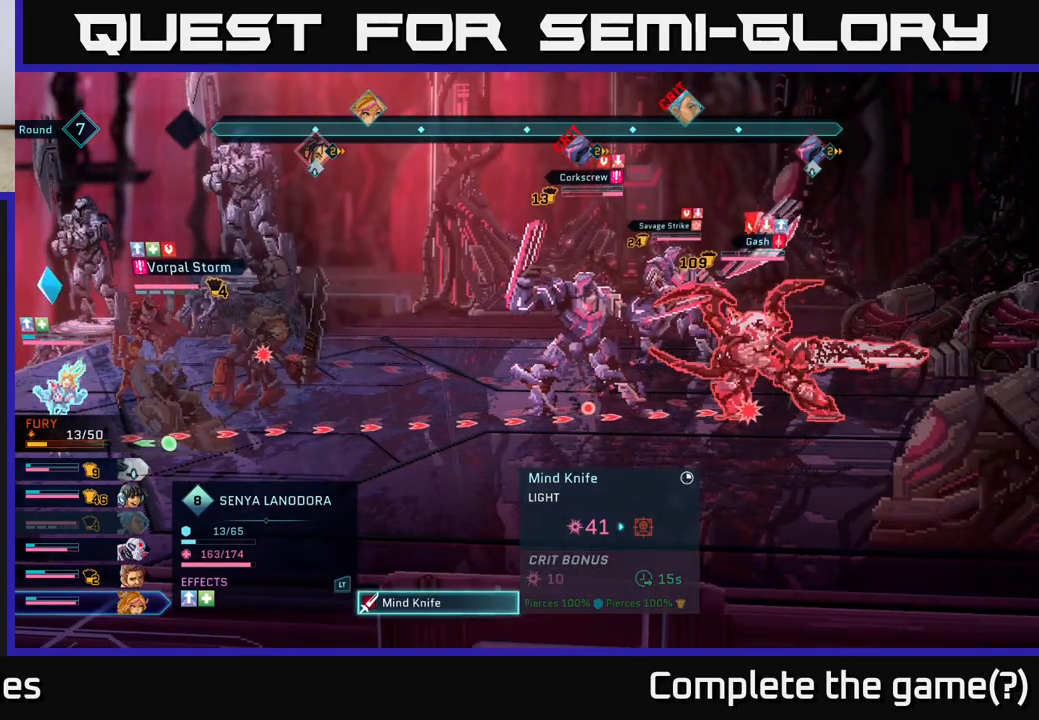
{"buttons": [], "left_stick": "center", "right_stick": "center", "events": []}
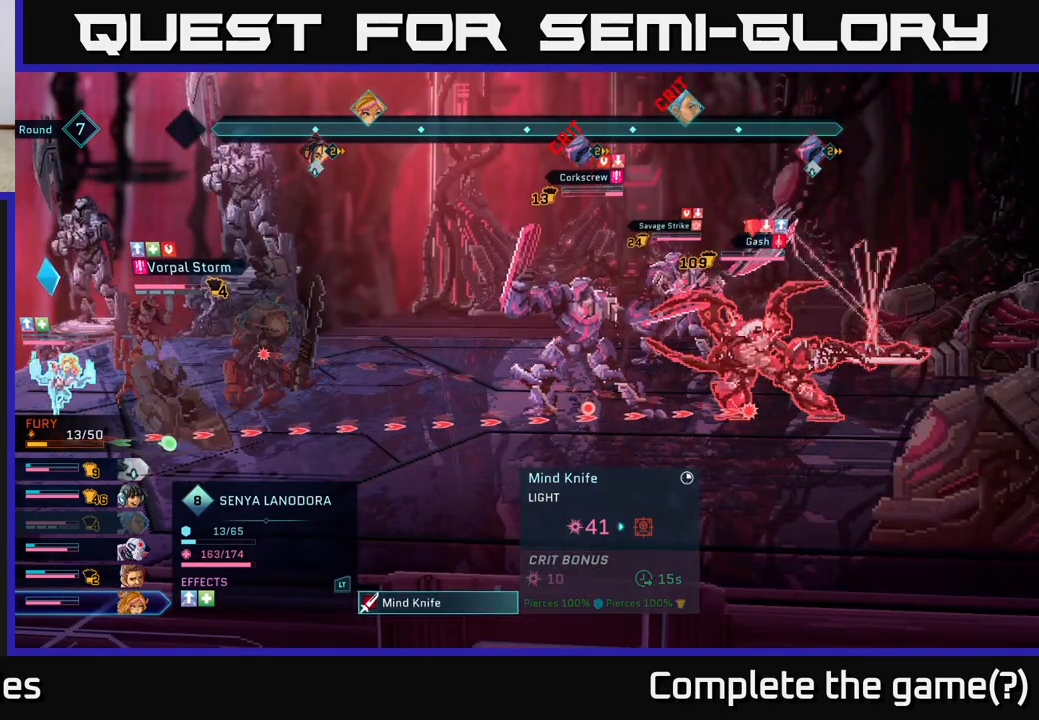
{"buttons": [], "left_stick": "center", "right_stick": "center", "events": []}